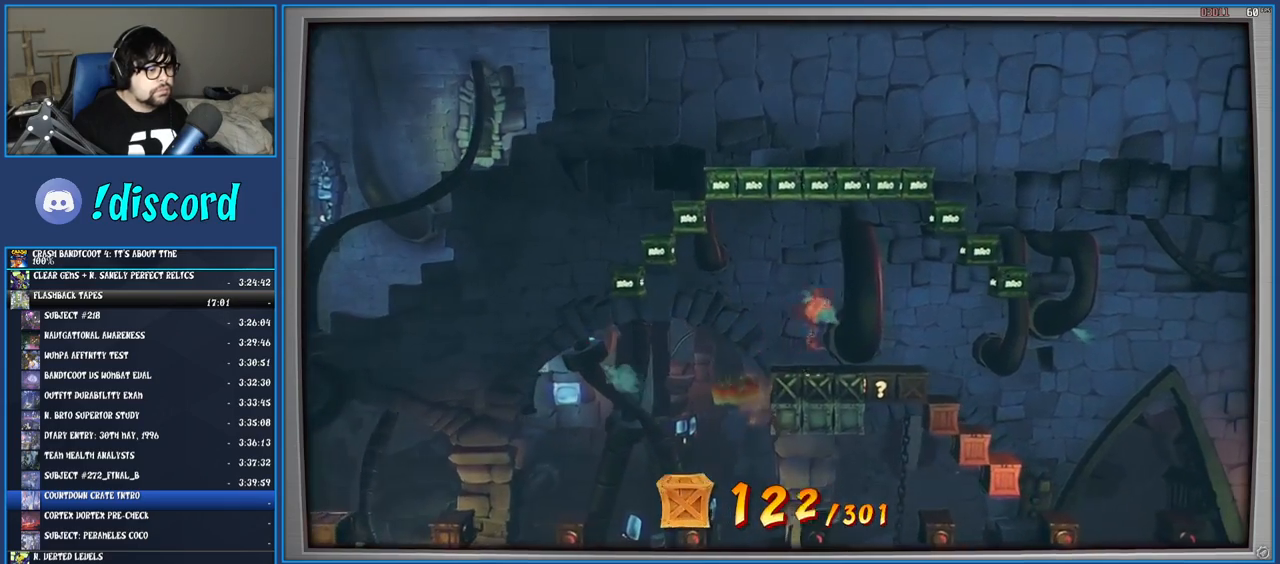
Gameplay with a controller (PlayStation layout); each line is a JSON object with the inputs held at the frame after it. "events" lists button and stick changes between this image and that frame as [ms after this image, input, new state], when the widget could be followed in between. Not read: L3 R3.
{"buttons": [], "left_stick": "center", "right_stick": "center", "events": [[17, "left_stick", "center"], [50, "CIRCLE", "down"], [167, "CIRCLE", "up"]]}
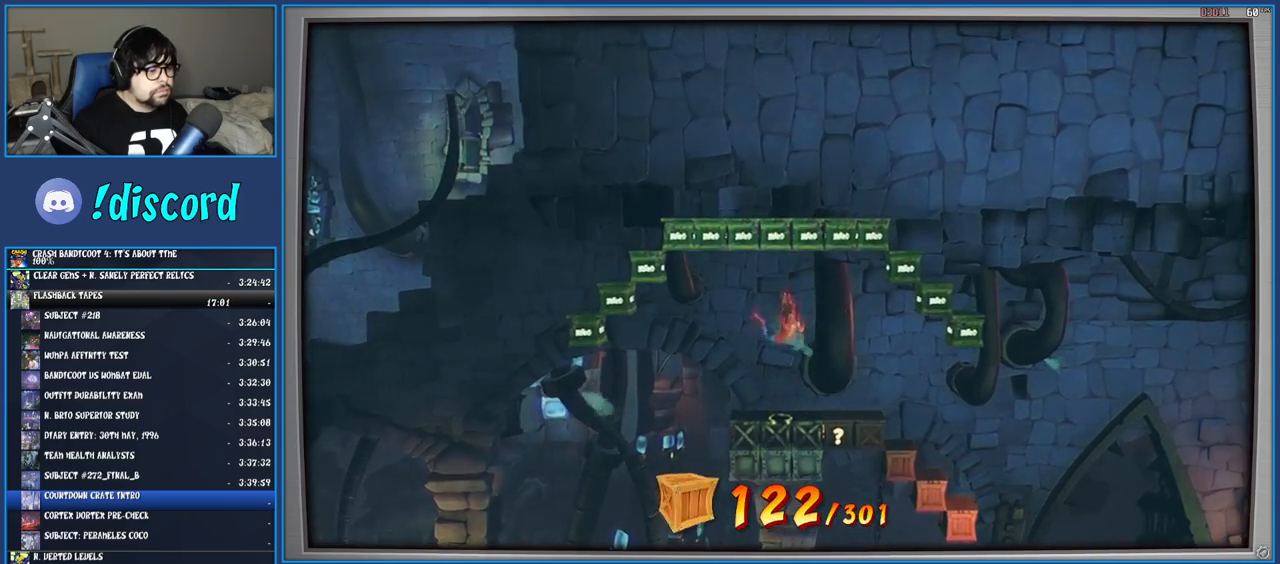
{"buttons": [], "left_stick": "center", "right_stick": "center", "events": []}
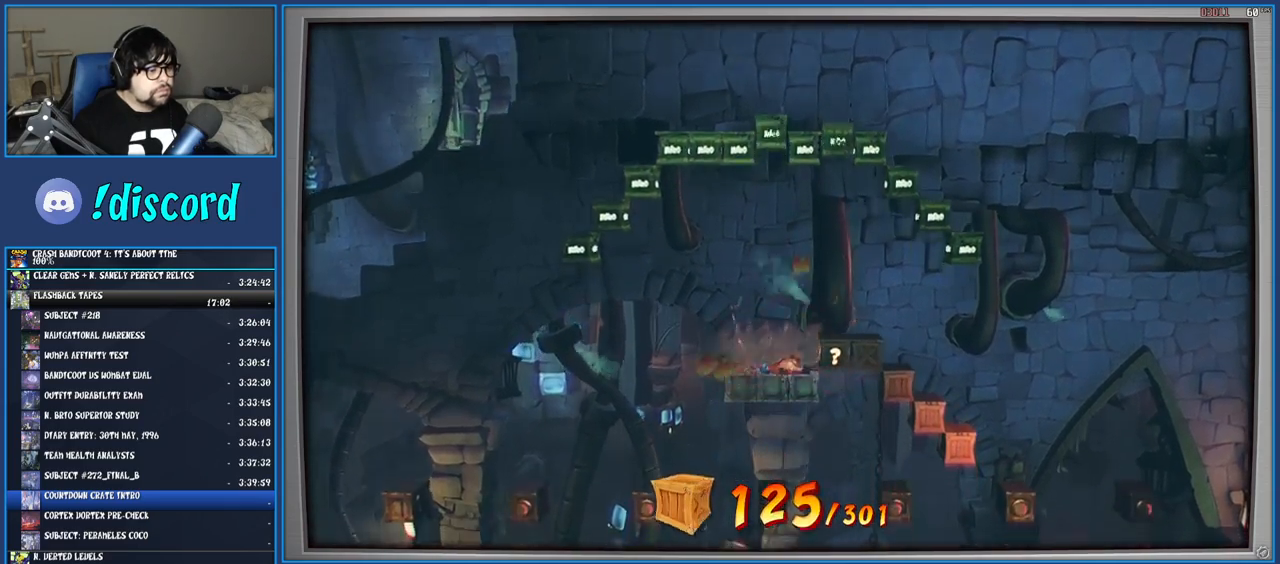
{"buttons": [], "left_stick": "right", "right_stick": "center", "events": [[200, "left_stick", "right"]]}
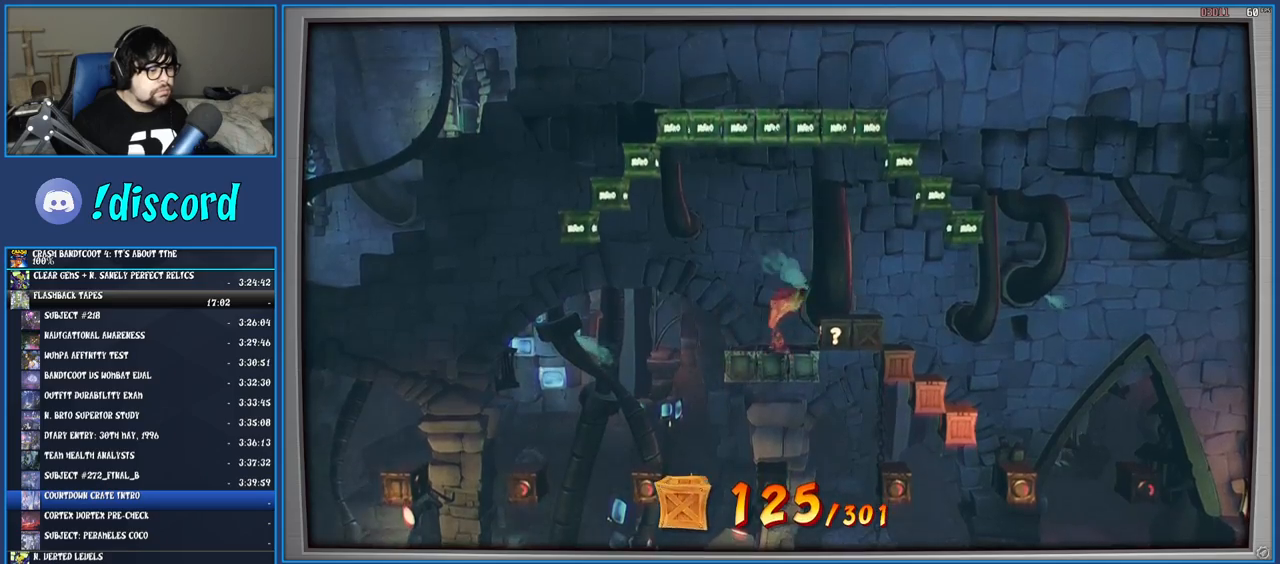
{"buttons": ["SQUARE"], "left_stick": "right", "right_stick": "center", "events": [[33, "SQUARE", "down"], [167, "SQUARE", "up"], [417, "SQUARE", "down"]]}
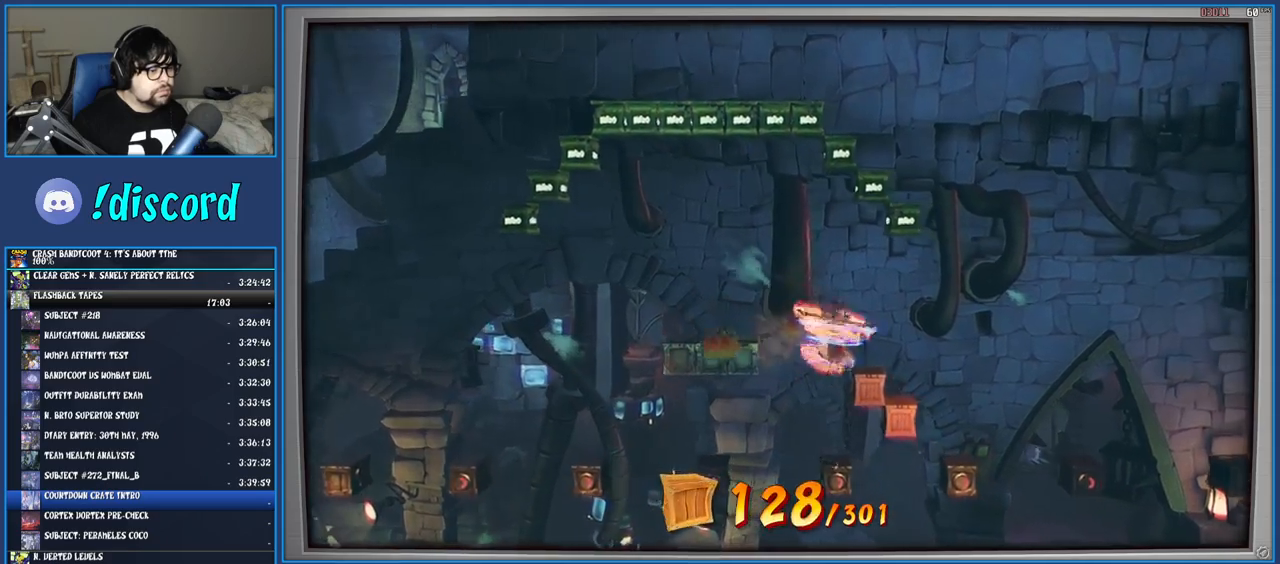
{"buttons": ["CROSS"], "left_stick": "right", "right_stick": "center", "events": [[67, "SQUARE", "up"], [317, "CROSS", "down"]]}
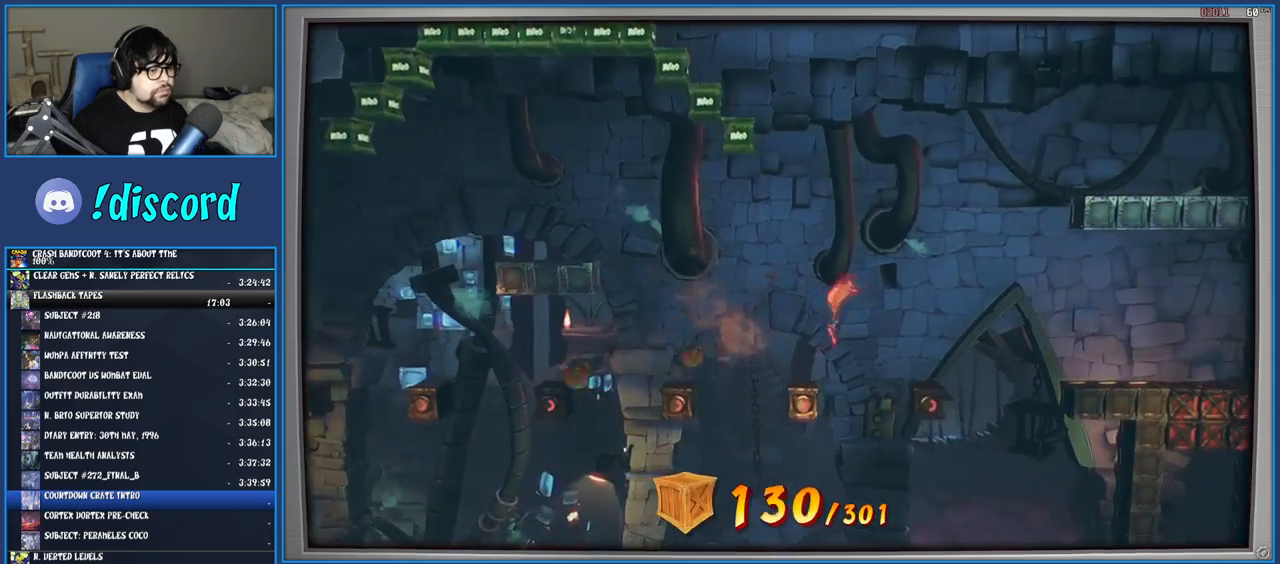
{"buttons": [], "left_stick": "center", "right_stick": "center", "events": [[133, "CROSS", "up"], [267, "left_stick", "center"]]}
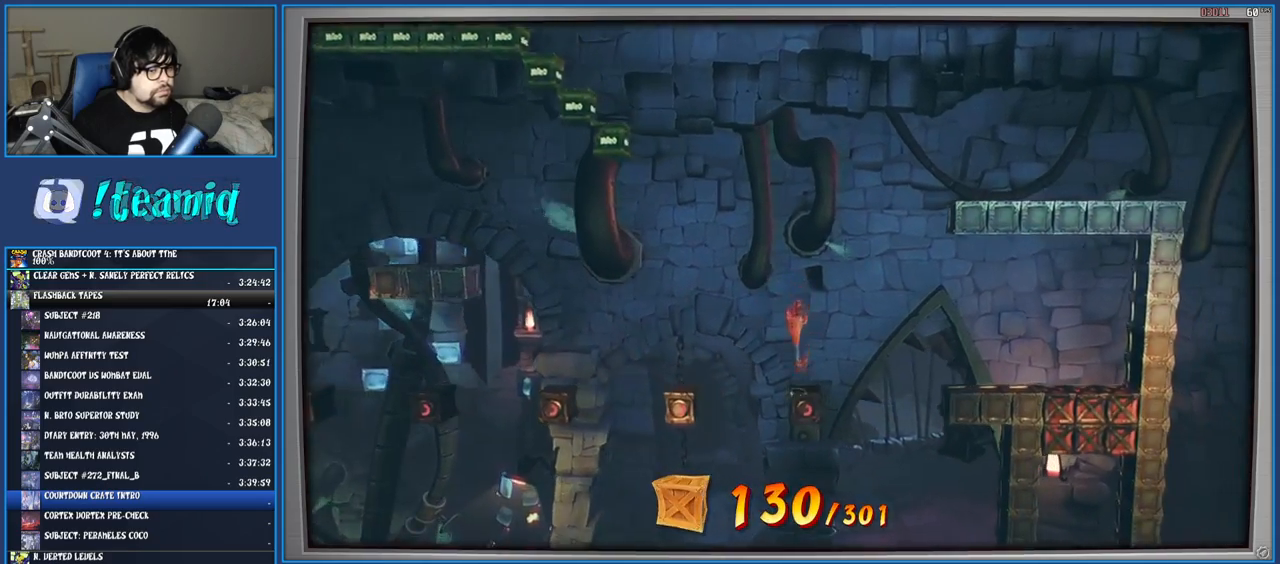
{"buttons": [], "left_stick": "right", "right_stick": "center", "events": [[83, "left_stick", "right"], [217, "R1", "down"], [317, "R1", "up"], [350, "SQUARE", "down"], [383, "CROSS", "down"], [450, "SQUARE", "up"], [483, "CROSS", "up"]]}
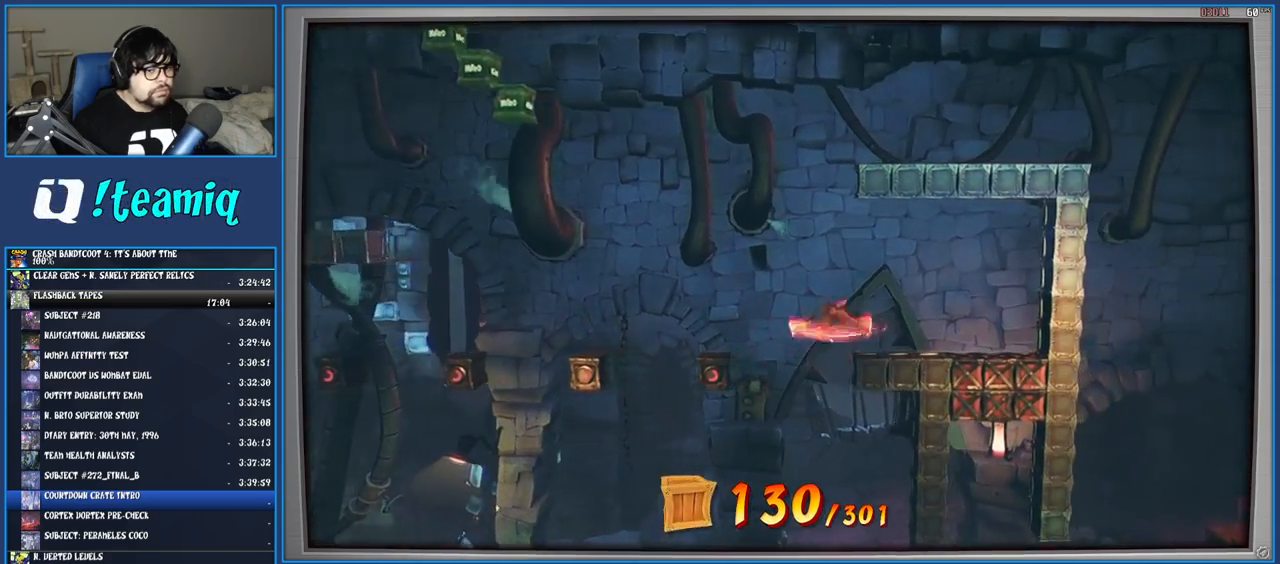
{"buttons": [], "left_stick": "right", "right_stick": "center", "events": []}
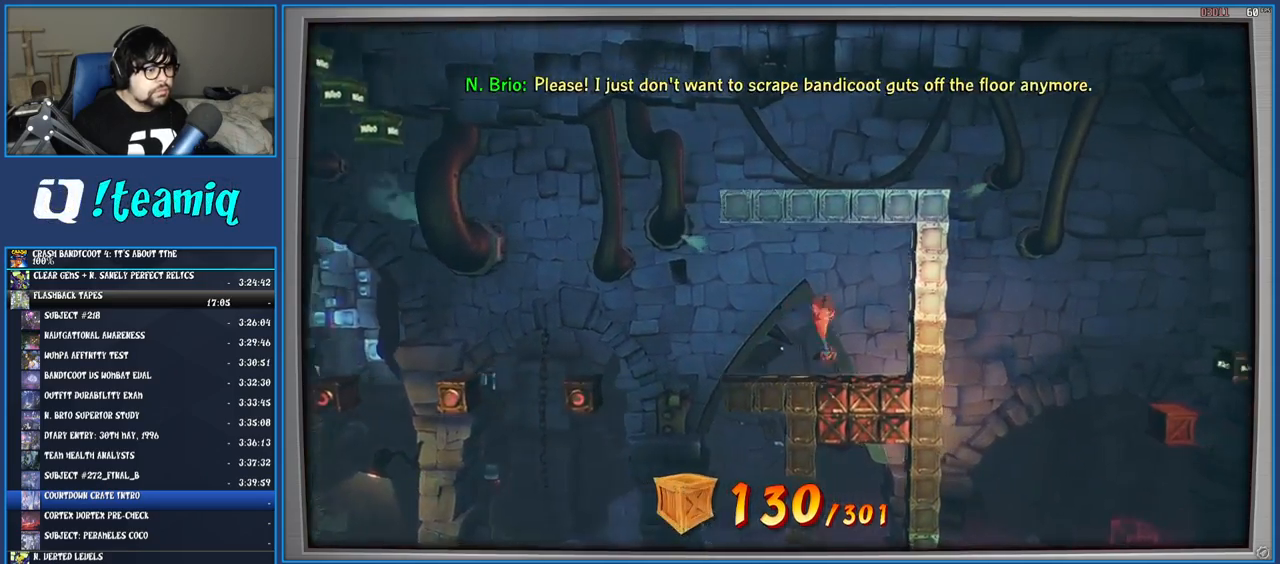
{"buttons": [], "left_stick": "right", "right_stick": "center", "events": [[17, "left_stick", "center"], [67, "left_stick", "right"], [267, "left_stick", "center"], [467, "left_stick", "right"]]}
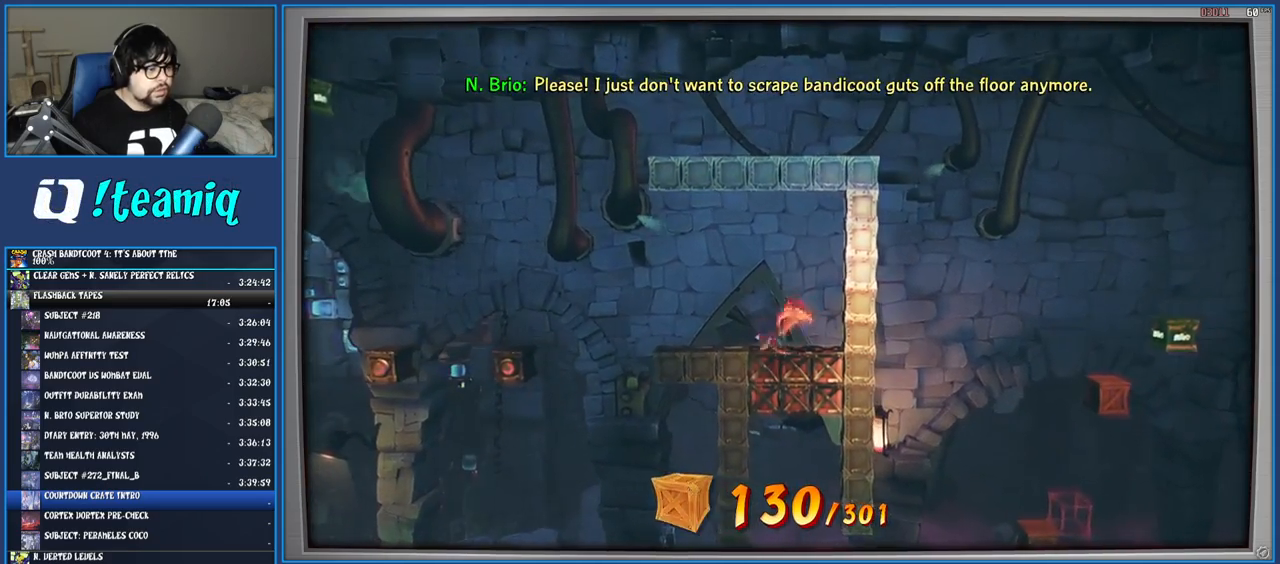
{"buttons": [], "left_stick": "center", "right_stick": "center", "events": [[83, "left_stick", "center"], [217, "CROSS", "down"], [300, "CROSS", "up"], [350, "CIRCLE", "down"], [483, "CIRCLE", "up"]]}
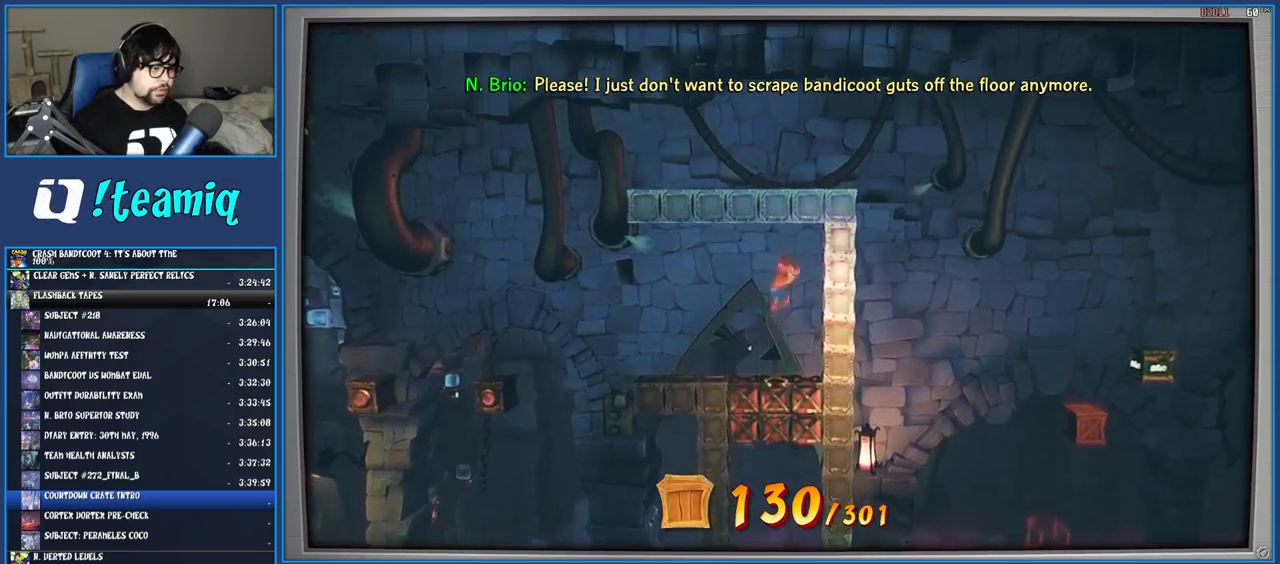
{"buttons": [], "left_stick": "center", "right_stick": "center", "events": []}
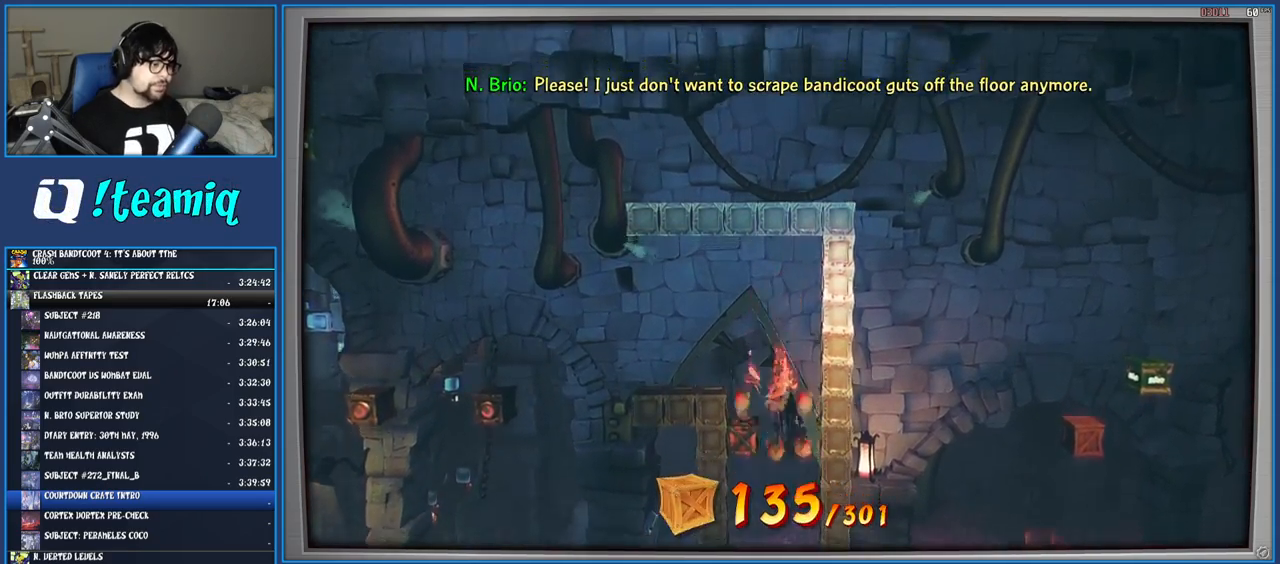
{"buttons": [], "left_stick": "center", "right_stick": "center", "events": []}
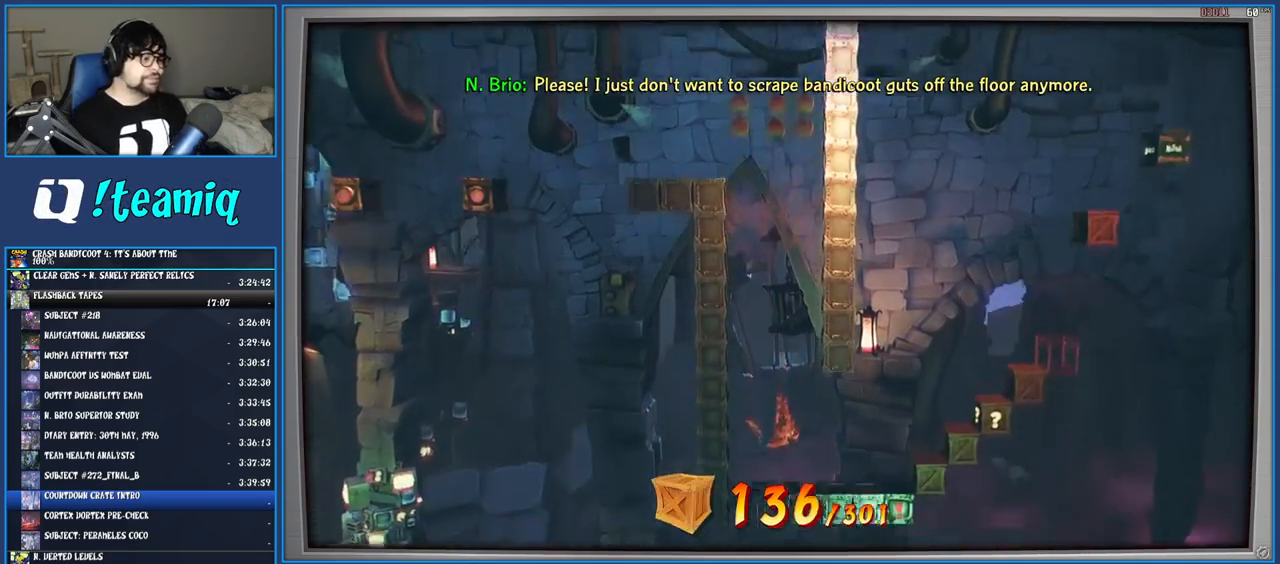
{"buttons": [], "left_stick": "center", "right_stick": "center", "events": []}
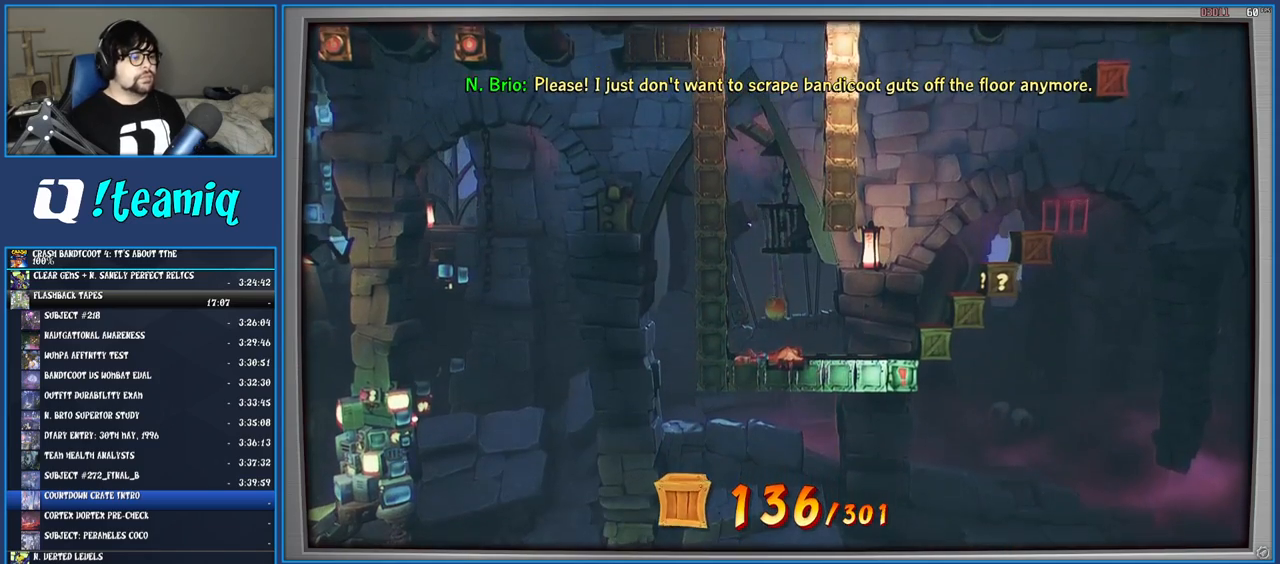
{"buttons": [], "left_stick": "right", "right_stick": "center", "events": [[250, "left_stick", "right"]]}
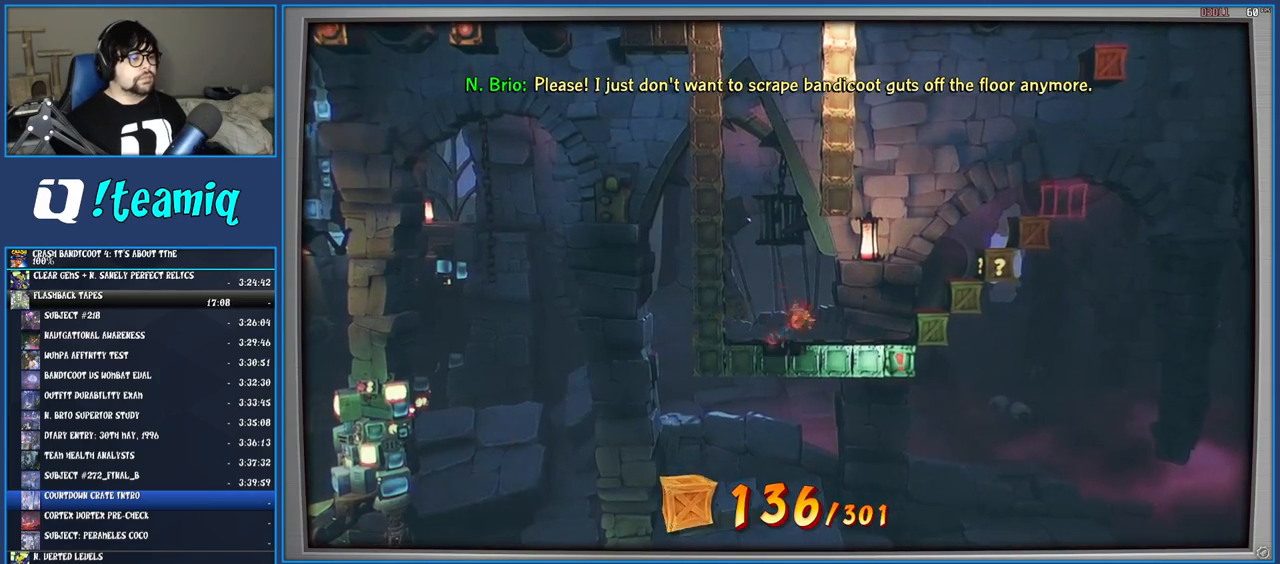
{"buttons": ["CROSS"], "left_stick": "right", "right_stick": "center", "events": [[300, "SQUARE", "down"], [417, "SQUARE", "up"], [450, "CROSS", "down"]]}
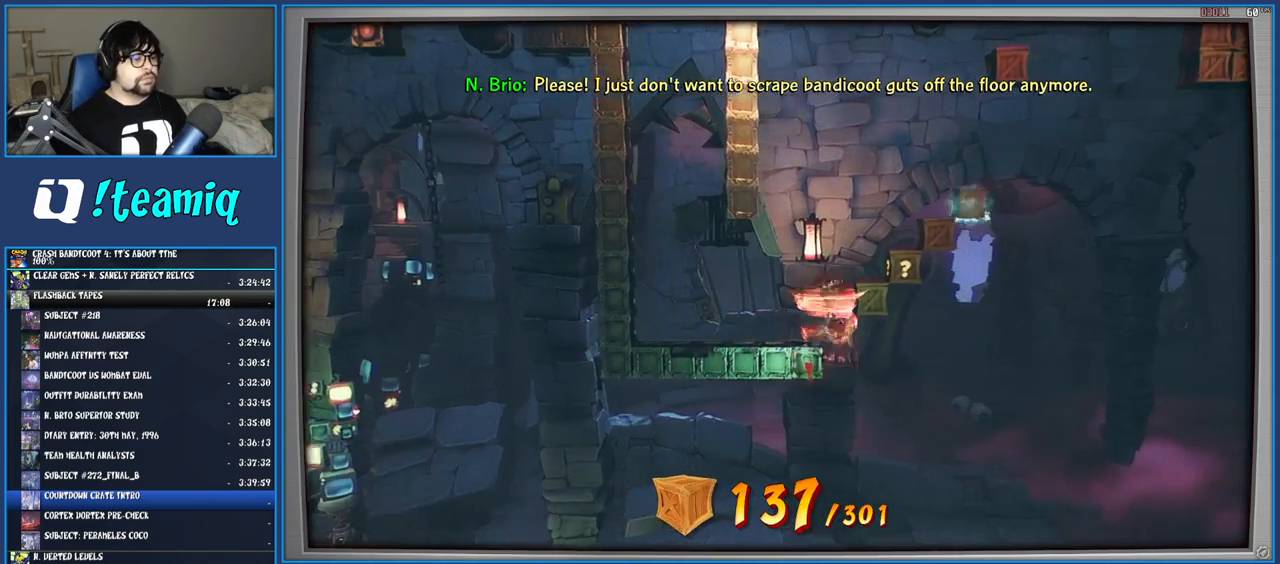
{"buttons": [], "left_stick": "right", "right_stick": "center", "events": [[17, "left_stick", "center"], [183, "CROSS", "up"], [317, "left_stick", "right"], [333, "CROSS", "down"], [450, "CROSS", "up"]]}
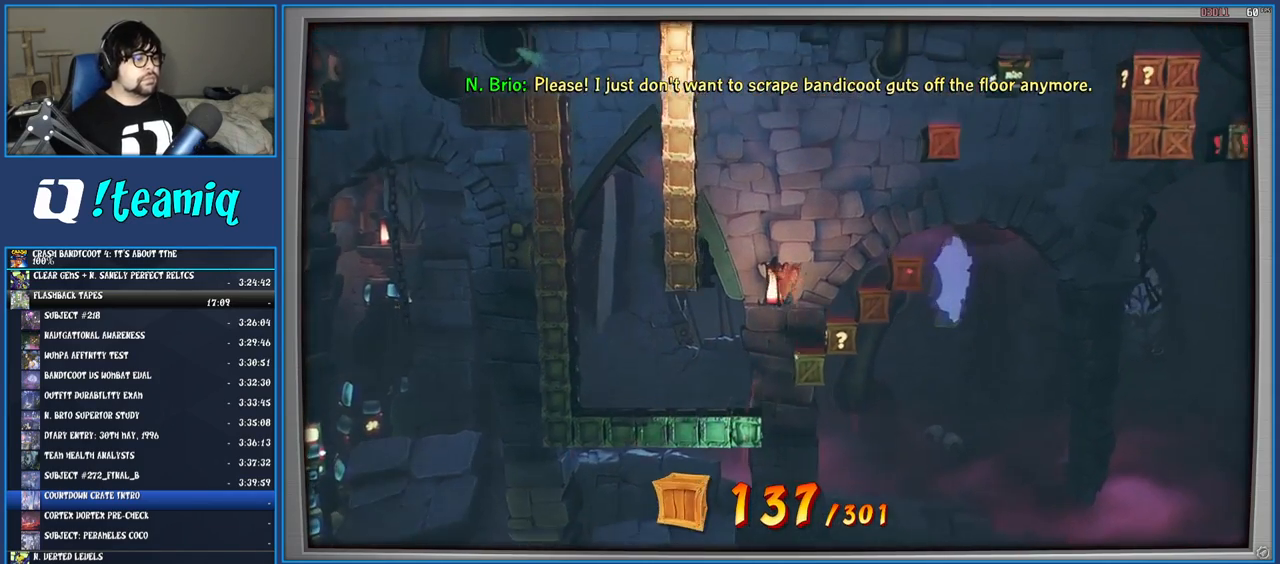
{"buttons": [], "left_stick": "center", "right_stick": "center", "events": [[17, "left_stick", "center"], [133, "left_stick", "right"], [300, "left_stick", "center"]]}
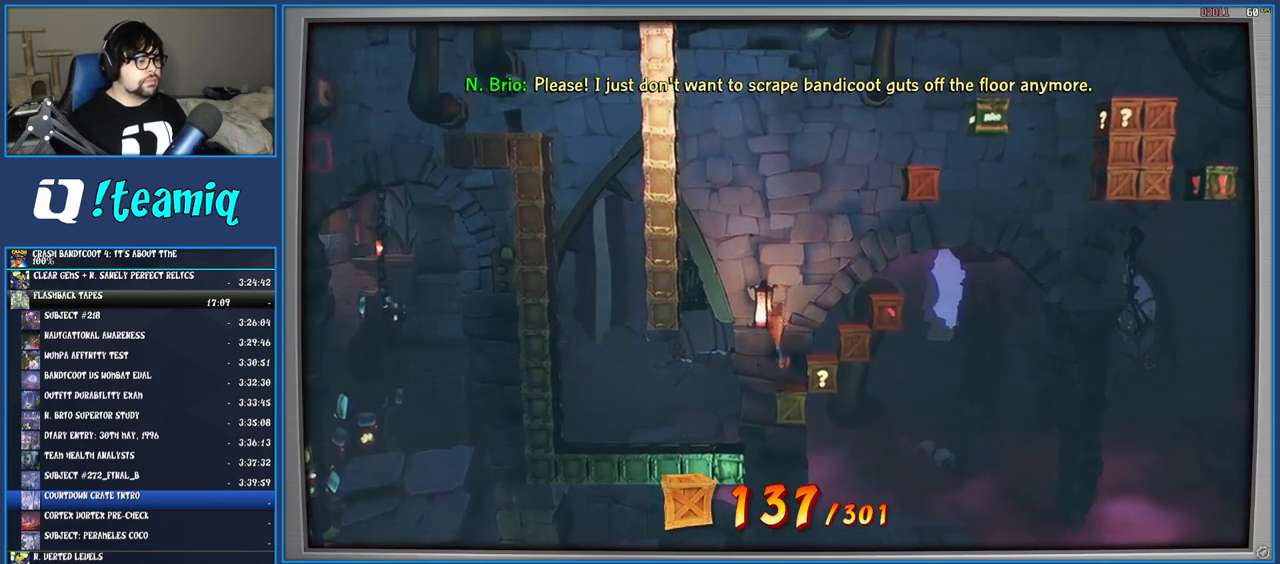
{"buttons": [], "left_stick": "center", "right_stick": "center", "events": [[67, "left_stick", "right"], [283, "left_stick", "center"]]}
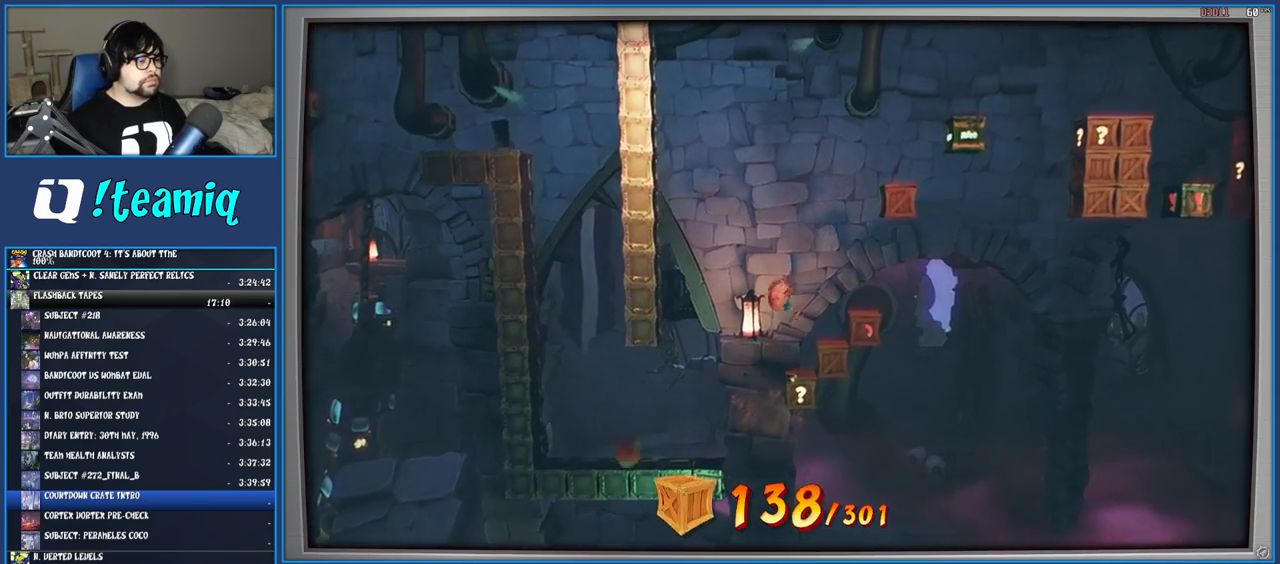
{"buttons": [], "left_stick": "right", "right_stick": "center", "events": [[217, "left_stick", "right"]]}
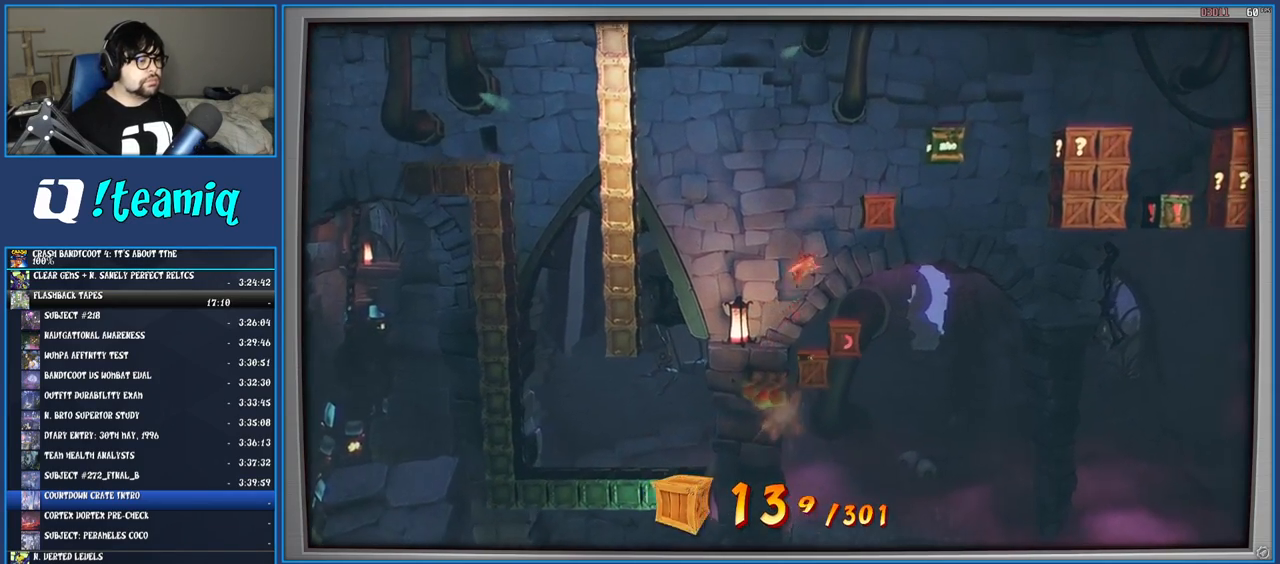
{"buttons": [], "left_stick": "center", "right_stick": "center", "events": [[17, "left_stick", "center"]]}
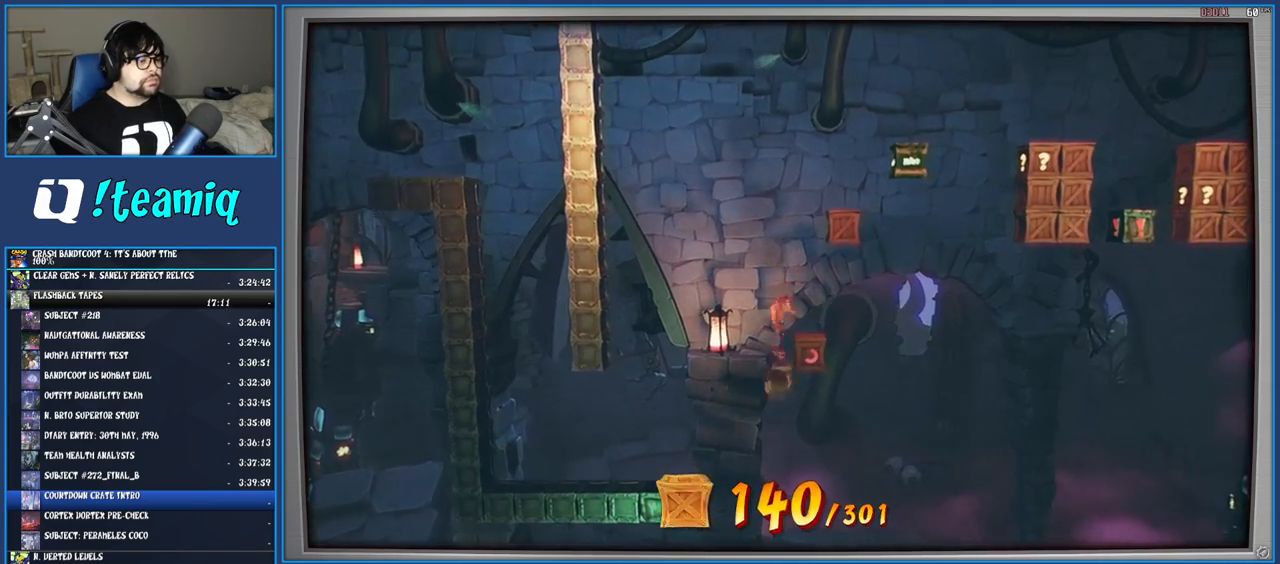
{"buttons": [], "left_stick": "center", "right_stick": "center", "events": [[117, "left_stick", "right"], [283, "left_stick", "center"]]}
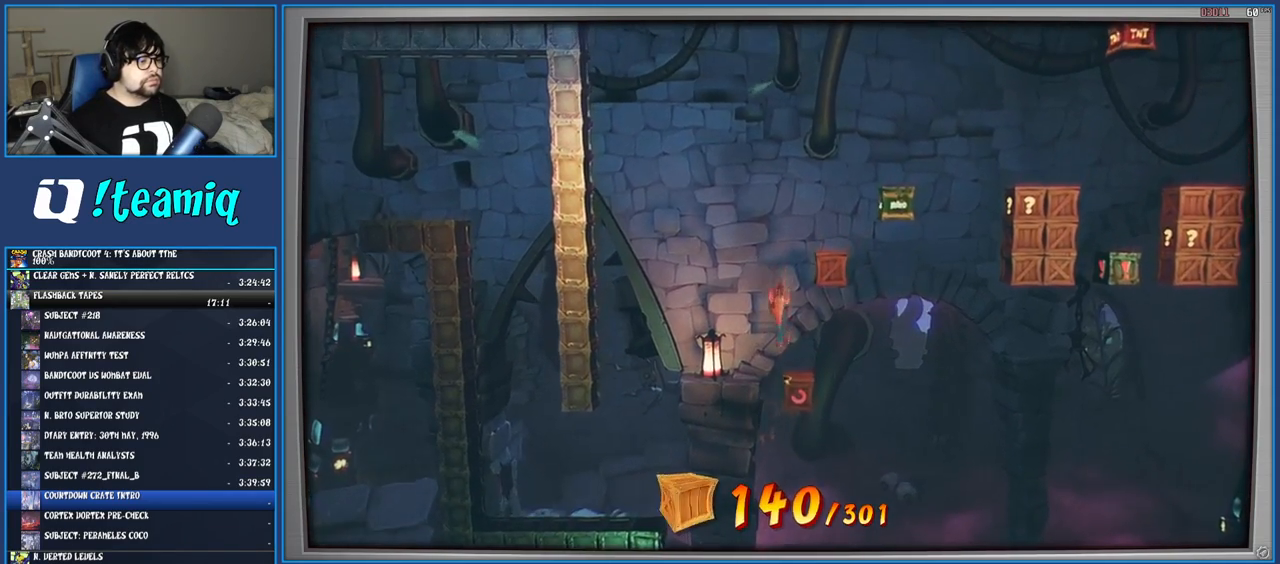
{"buttons": ["CROSS"], "left_stick": "right", "right_stick": "center", "events": [[167, "CROSS", "down"], [383, "CROSS", "up"], [483, "CROSS", "down"], [483, "left_stick", "right"]]}
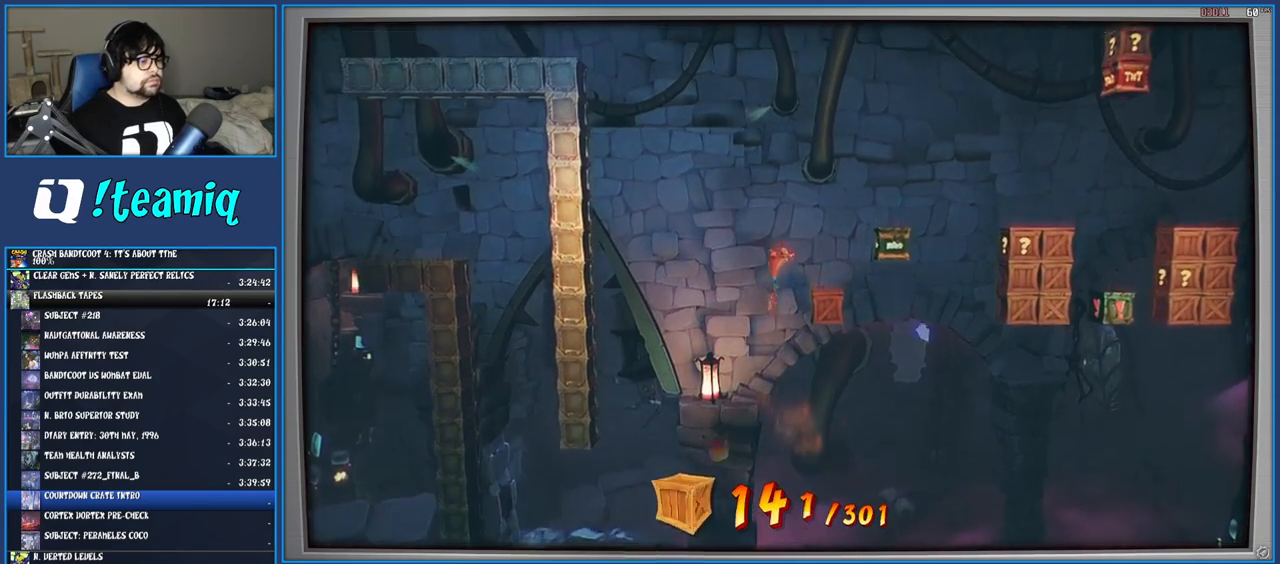
{"buttons": ["CROSS"], "left_stick": "center", "right_stick": "center", "events": [[283, "left_stick", "center"]]}
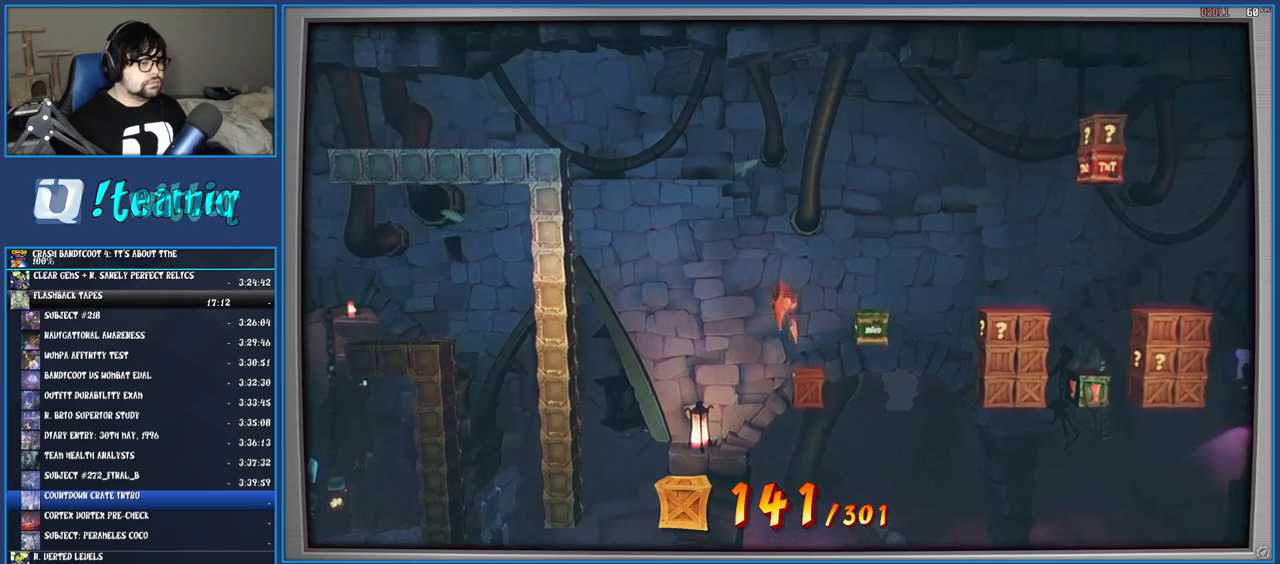
{"buttons": [], "left_stick": "right", "right_stick": "center", "events": [[283, "left_stick", "right"], [467, "CROSS", "up"]]}
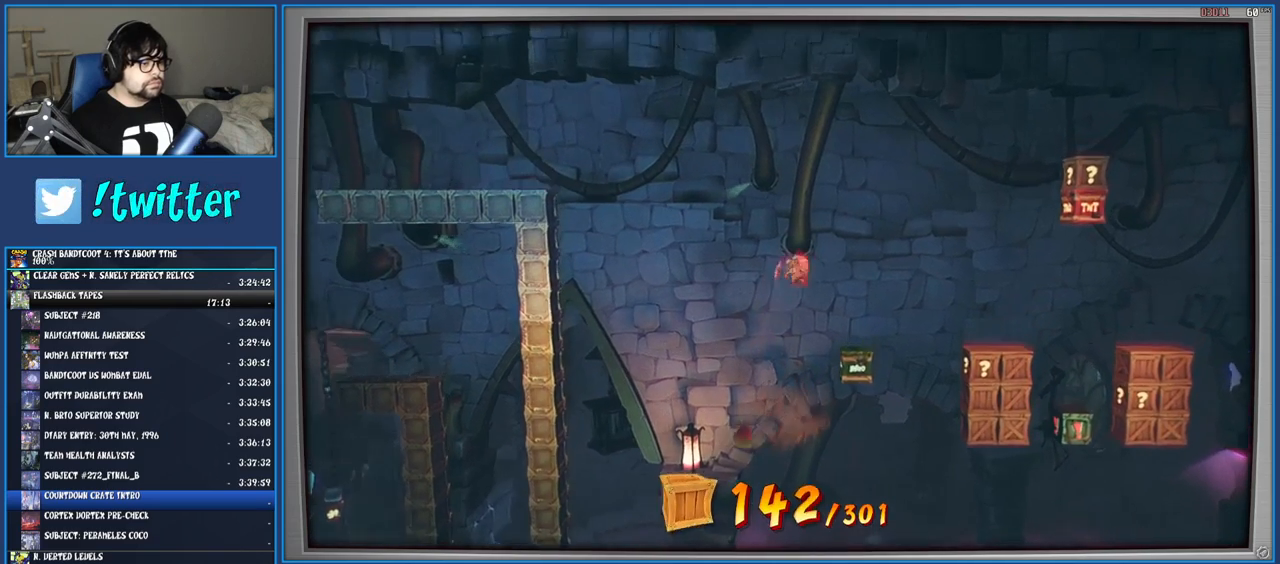
{"buttons": ["CROSS"], "left_stick": "right", "right_stick": "center", "events": [[133, "CROSS", "down"]]}
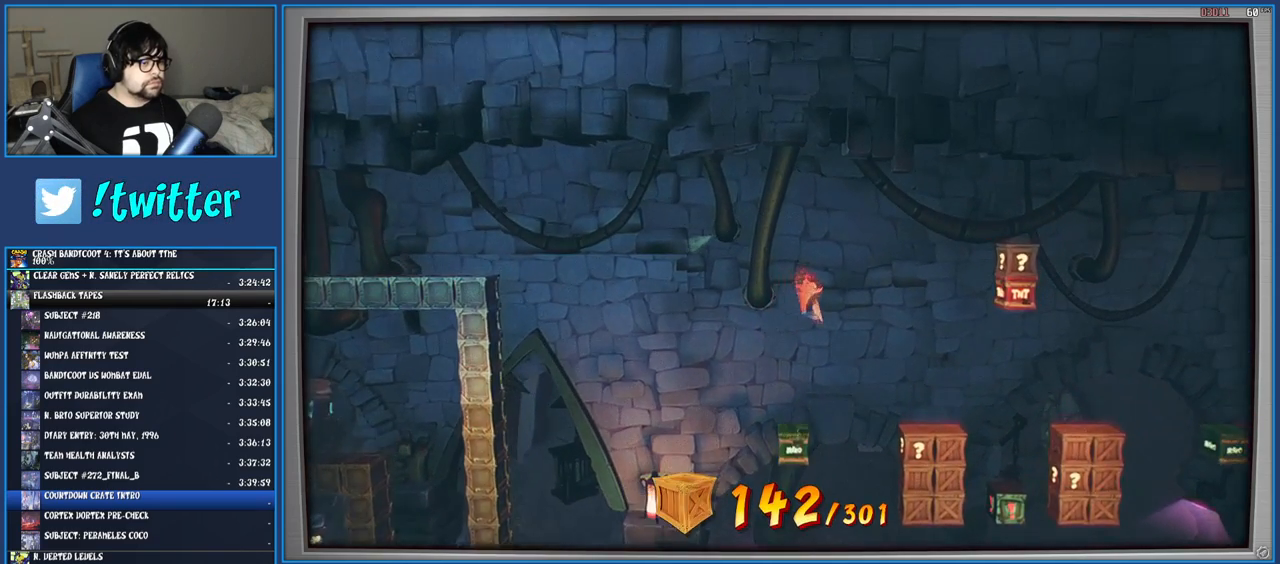
{"buttons": ["CROSS"], "left_stick": "right", "right_stick": "center", "events": []}
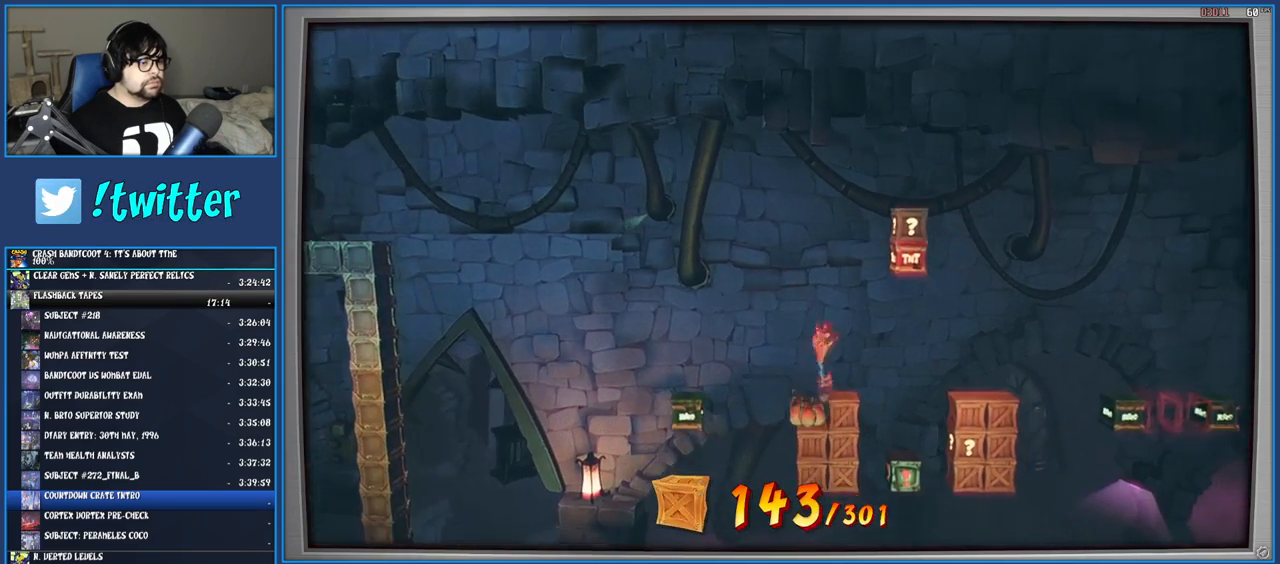
{"buttons": [], "left_stick": "center", "right_stick": "center", "events": [[117, "left_stick", "center"], [500, "CROSS", "up"]]}
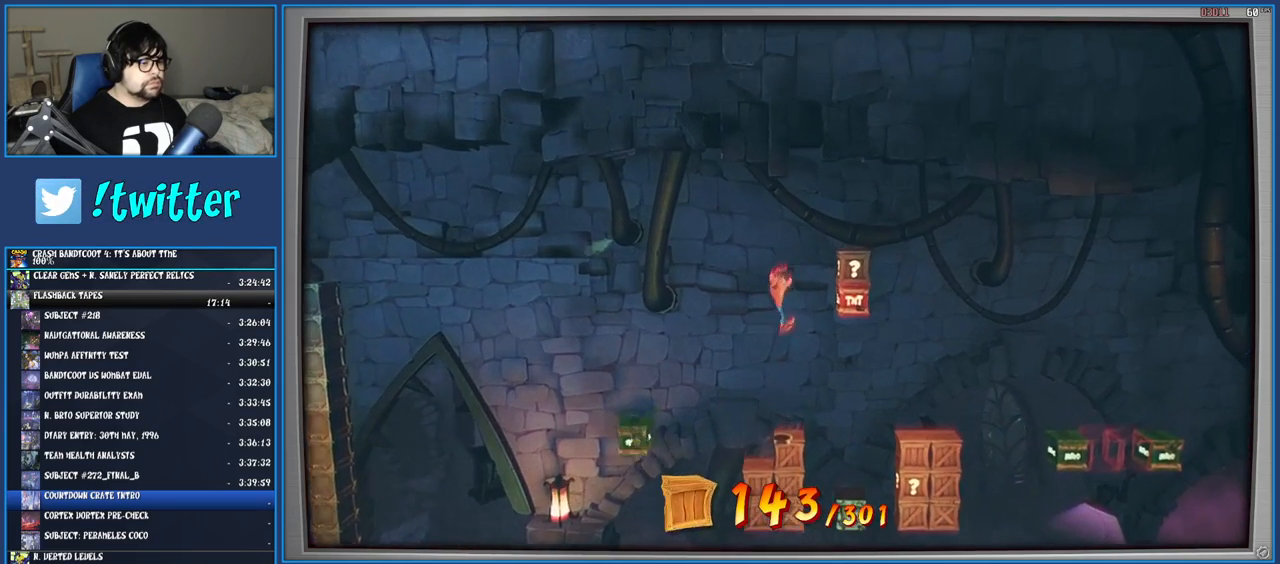
{"buttons": [], "left_stick": "right", "right_stick": "center", "events": [[283, "left_stick", "right"]]}
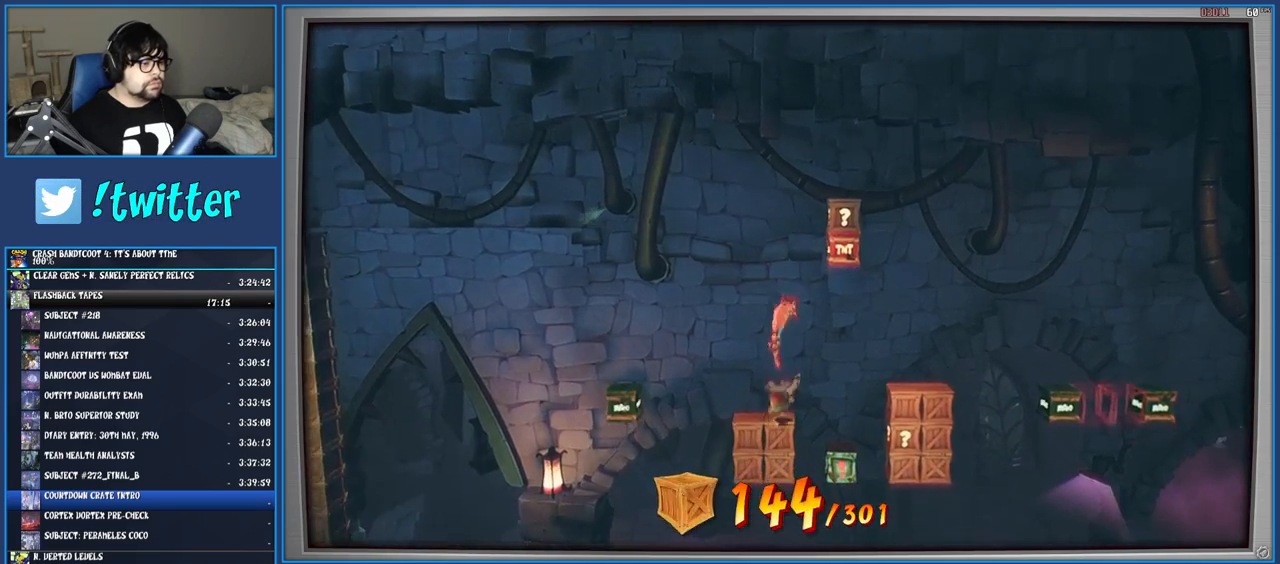
{"buttons": ["CROSS"], "left_stick": "center", "right_stick": "center", "events": [[217, "left_stick", "center"], [417, "CROSS", "down"]]}
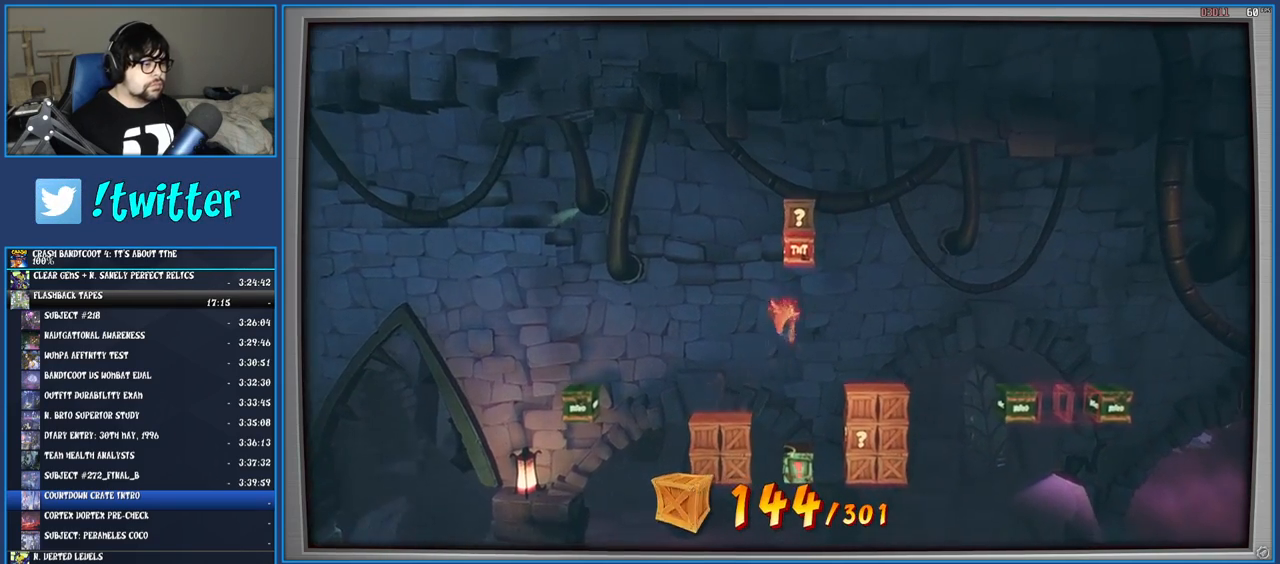
{"buttons": ["CROSS"], "left_stick": "center", "right_stick": "center", "events": [[300, "left_stick", "right"], [467, "left_stick", "center"]]}